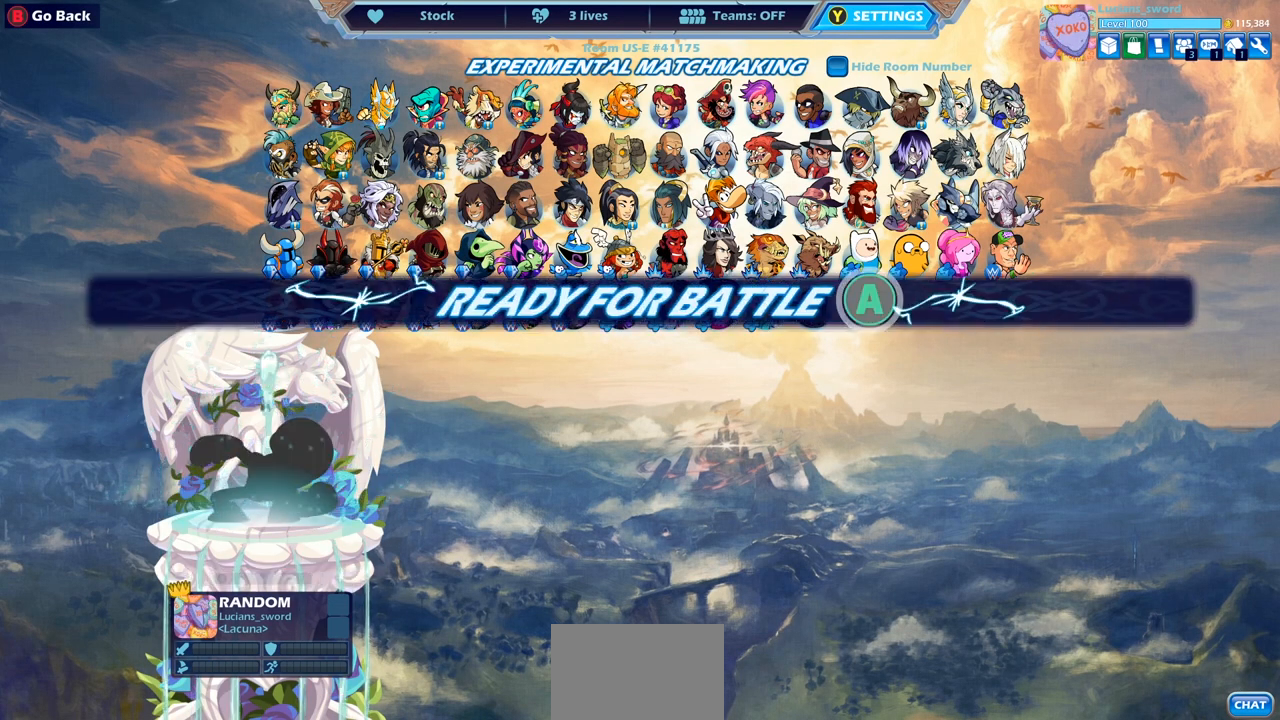
Gameplay with a controller (PlayStation layout); each line is a JSON object with the inputs held at the frame after it. "events" lists button and stick changes between this image and that frame as [ms after this image, input, new state], when the widget could be followed in between.
{"buttons": [], "left_stick": "right", "right_stick": "center", "events": [[67, "CROSS", "up"], [333, "left_stick", "left"], [450, "left_stick", "right"]]}
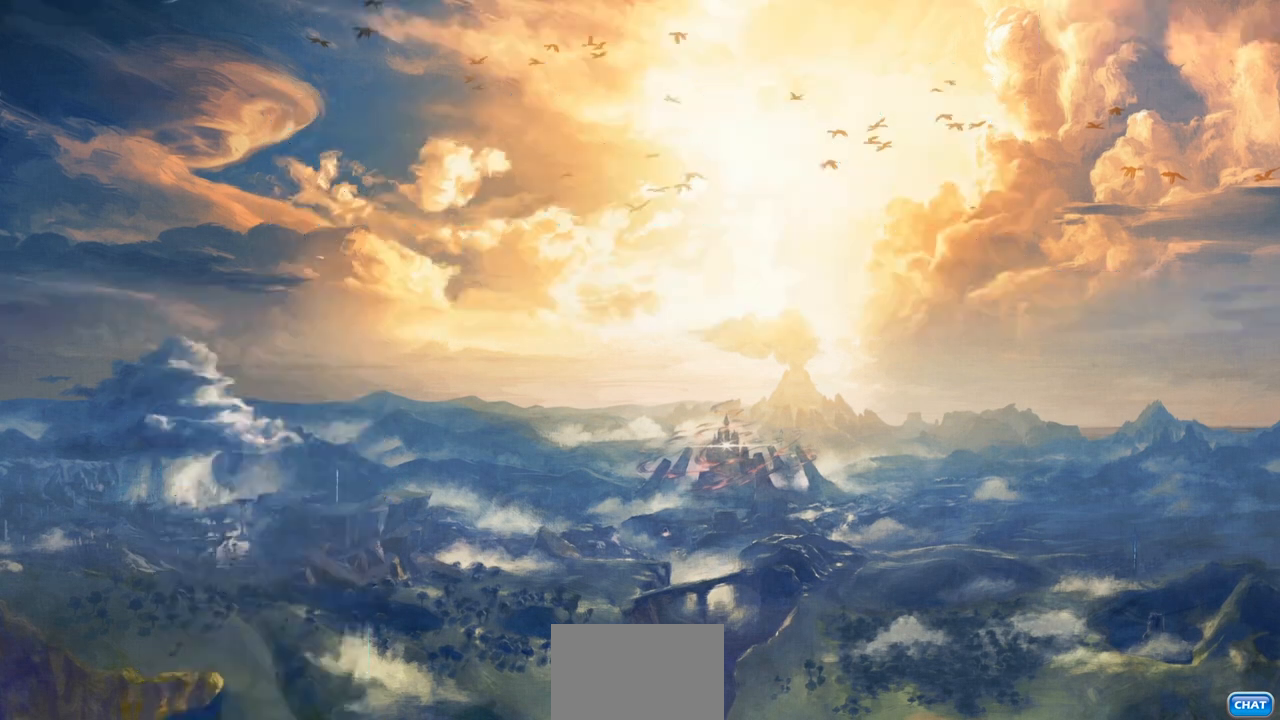
{"buttons": [], "left_stick": "center", "right_stick": "center", "events": [[50, "left_stick", "up-left"], [150, "left_stick", "right"], [233, "left_stick", "left"], [333, "left_stick", "center"]]}
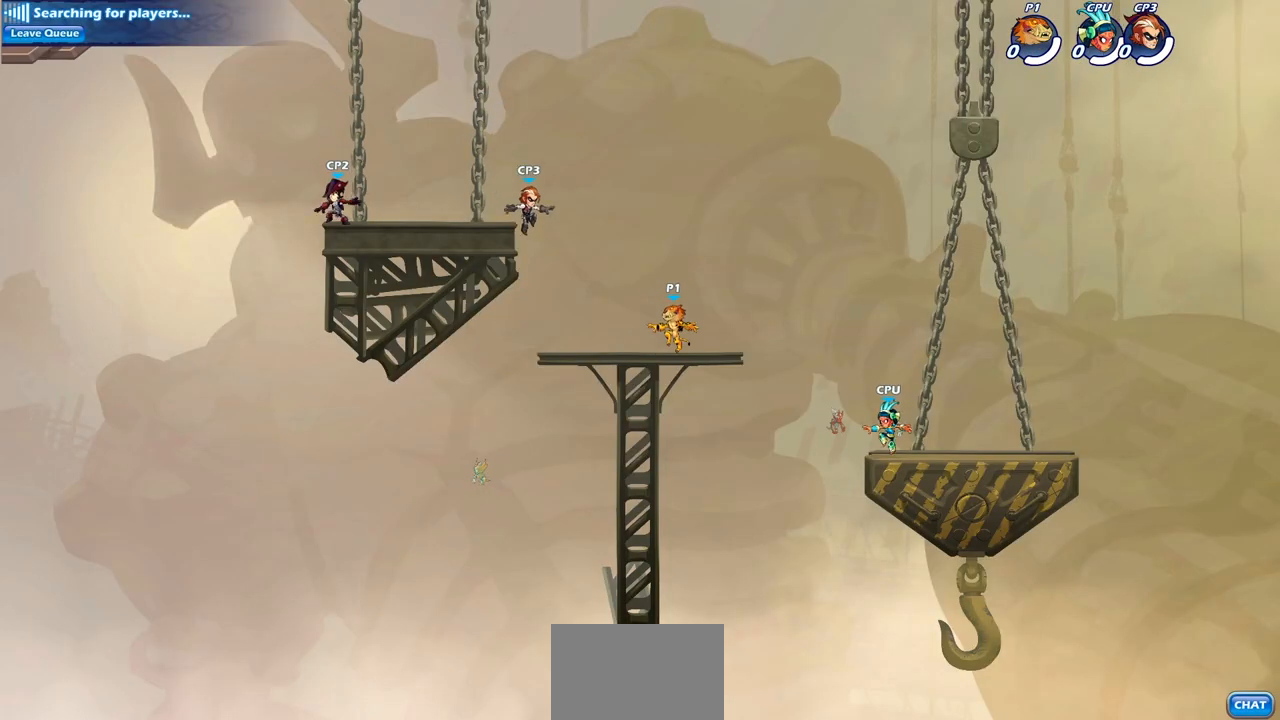
{"buttons": [], "left_stick": "up-right", "right_stick": "center", "events": [[217, "left_stick", "right"], [500, "left_stick", "up-right"]]}
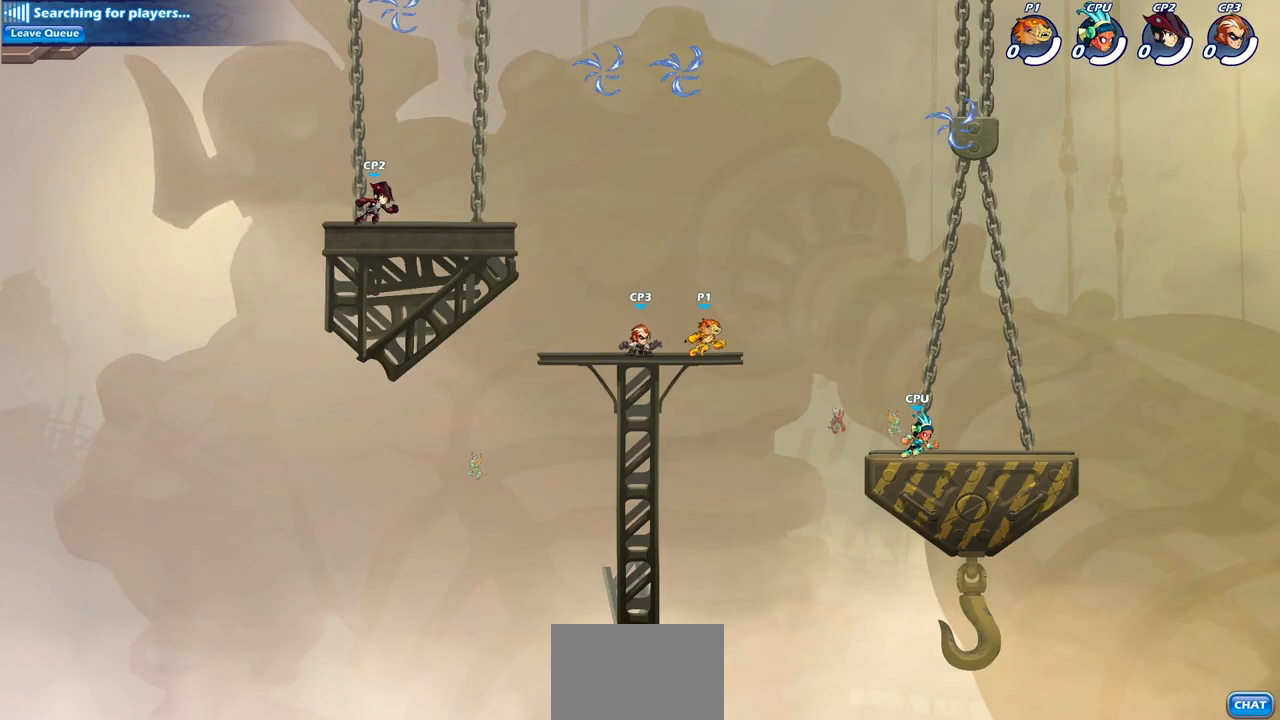
{"buttons": [], "left_stick": "up-right", "right_stick": "center", "events": [[50, "CROSS", "down"], [67, "R2", "down"], [233, "CROSS", "up"], [233, "R2", "up"]]}
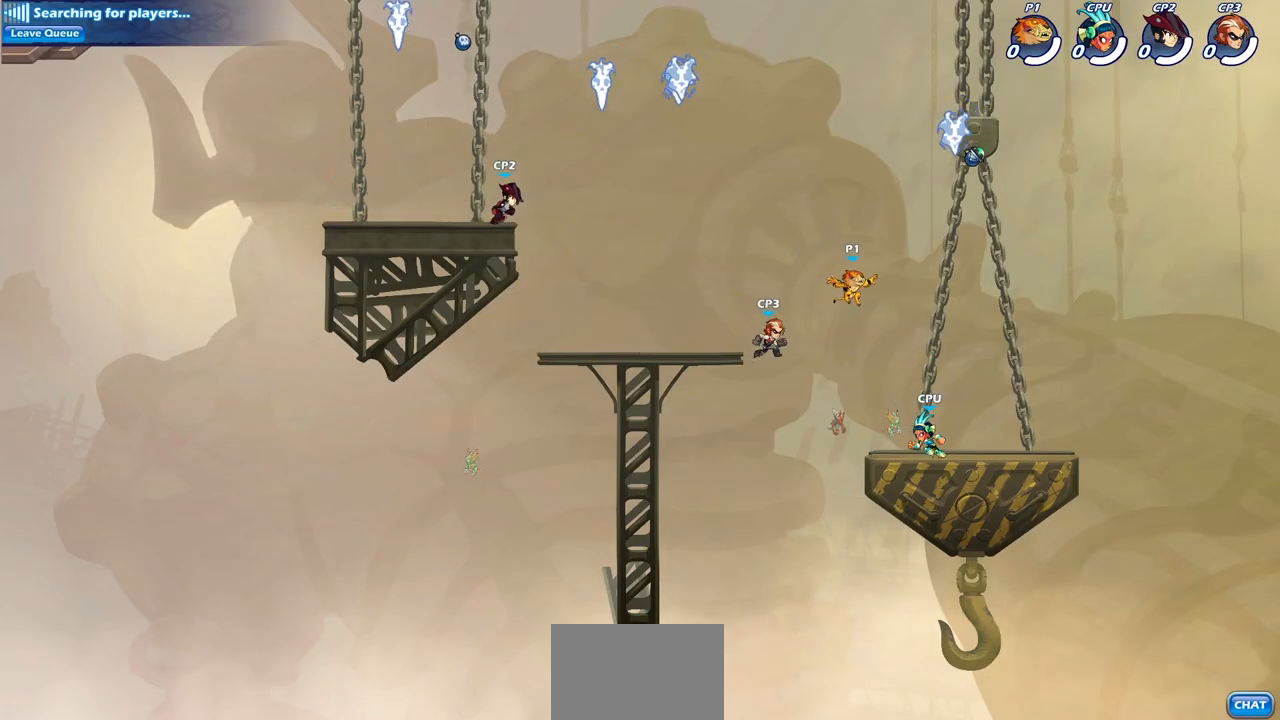
{"buttons": [], "left_stick": "left", "right_stick": "center", "events": [[150, "CROSS", "down"], [317, "CROSS", "up"], [333, "left_stick", "up"], [367, "R1", "down"], [467, "R1", "up"], [467, "left_stick", "left"]]}
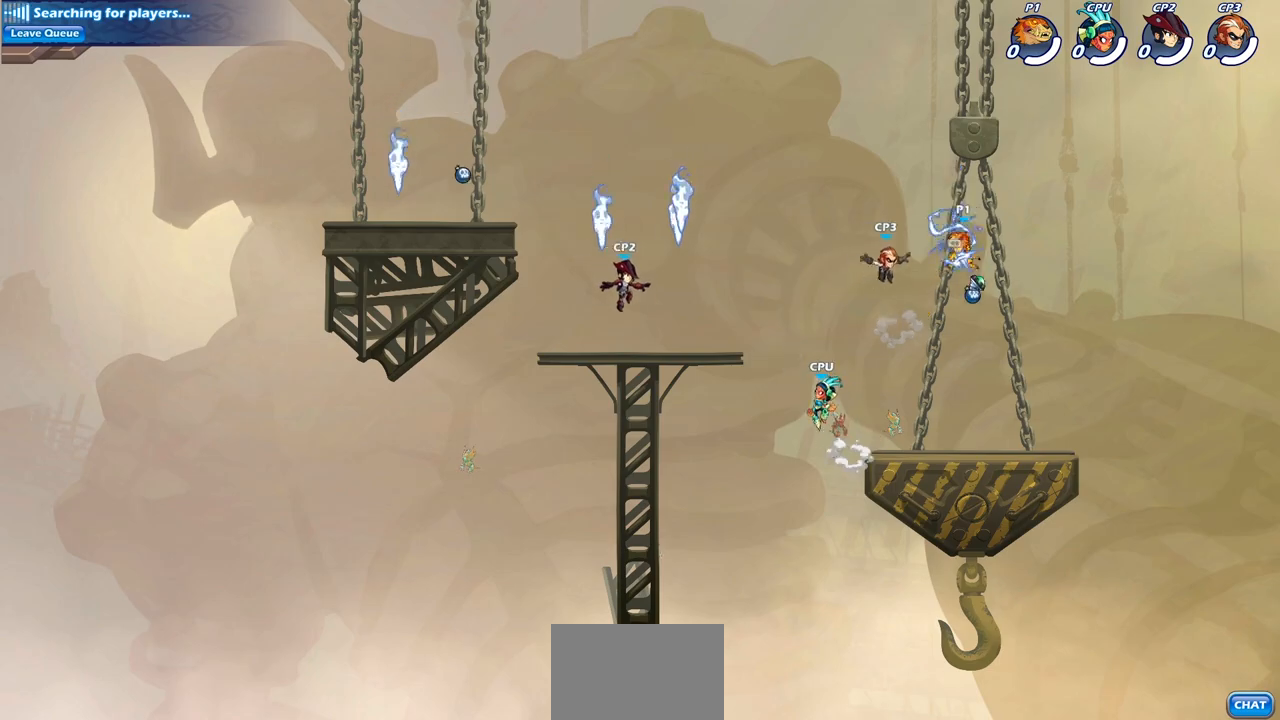
{"buttons": [], "left_stick": "right", "right_stick": "center", "events": [[33, "left_stick", "down-left"], [133, "SQUARE", "down"], [217, "SQUARE", "up"], [233, "left_stick", "down-right"], [283, "left_stick", "right"]]}
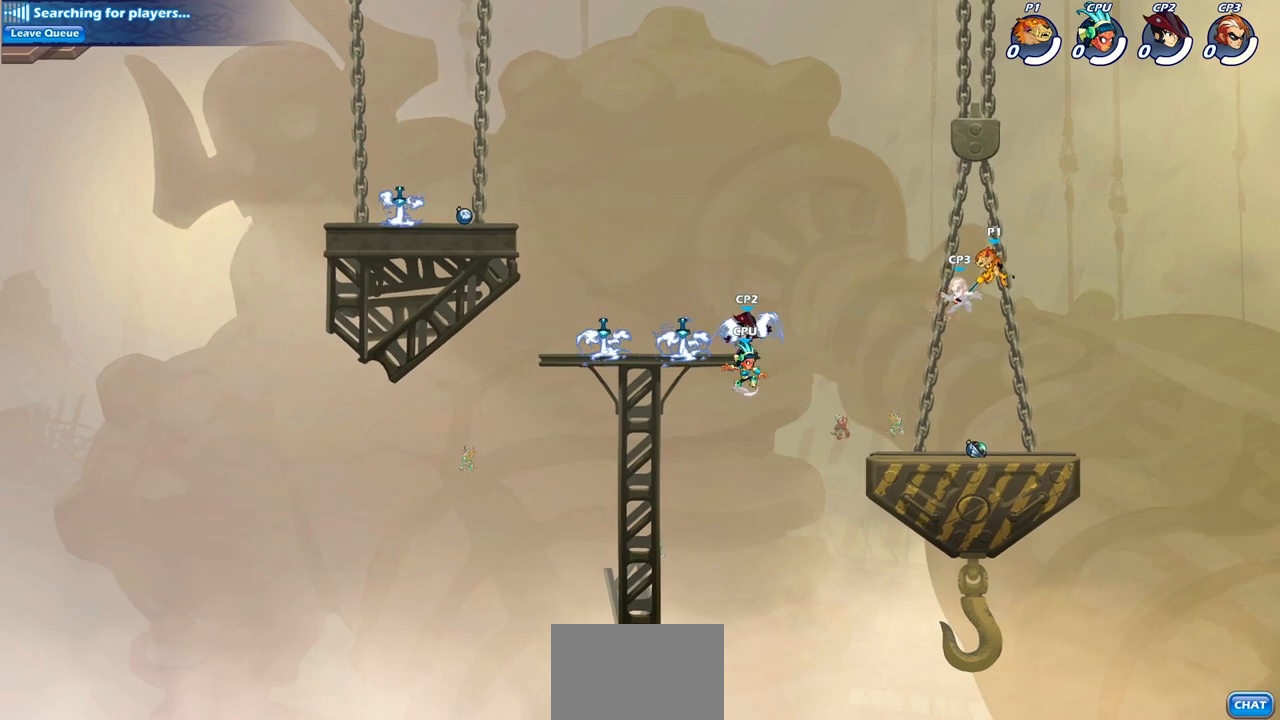
{"buttons": [], "left_stick": "center", "right_stick": "center", "events": [[117, "left_stick", "left"], [233, "left_stick", "down-left"], [400, "left_stick", "down-right"], [483, "left_stick", "center"]]}
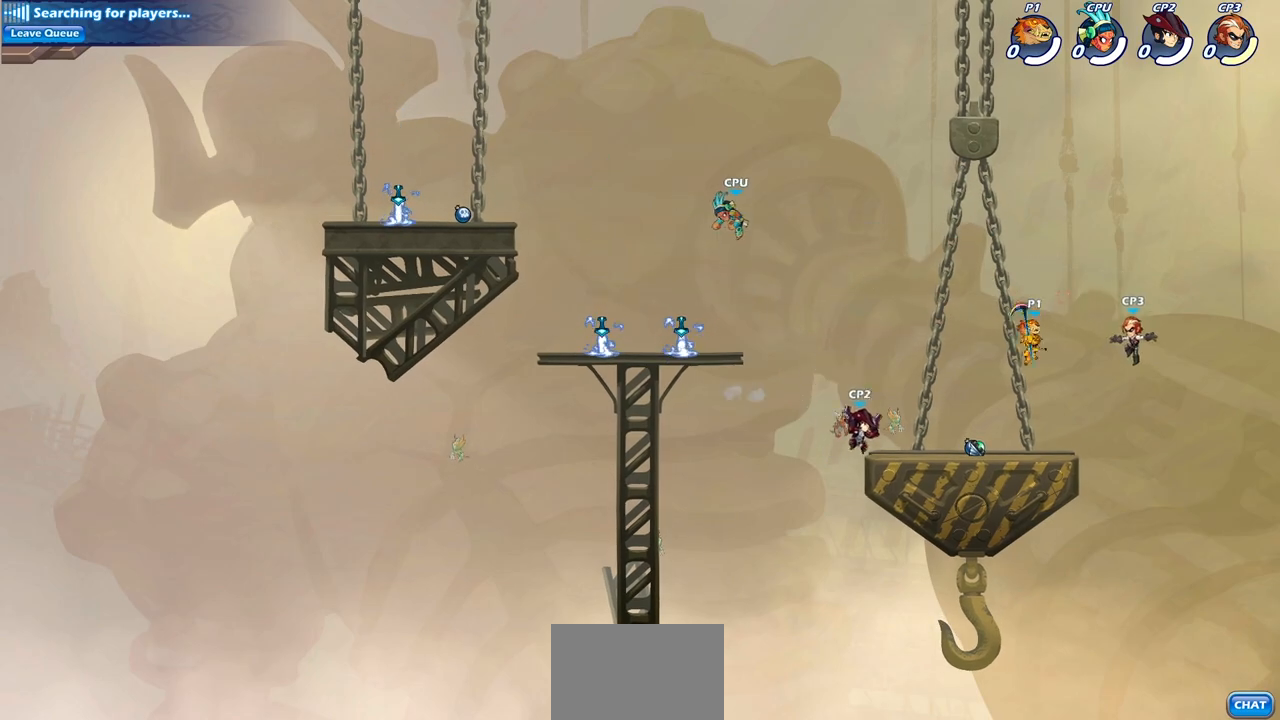
{"buttons": [], "left_stick": "center", "right_stick": "center", "events": [[50, "R2", "down"], [83, "SQUARE", "down"], [317, "SQUARE", "up"], [333, "R2", "up"]]}
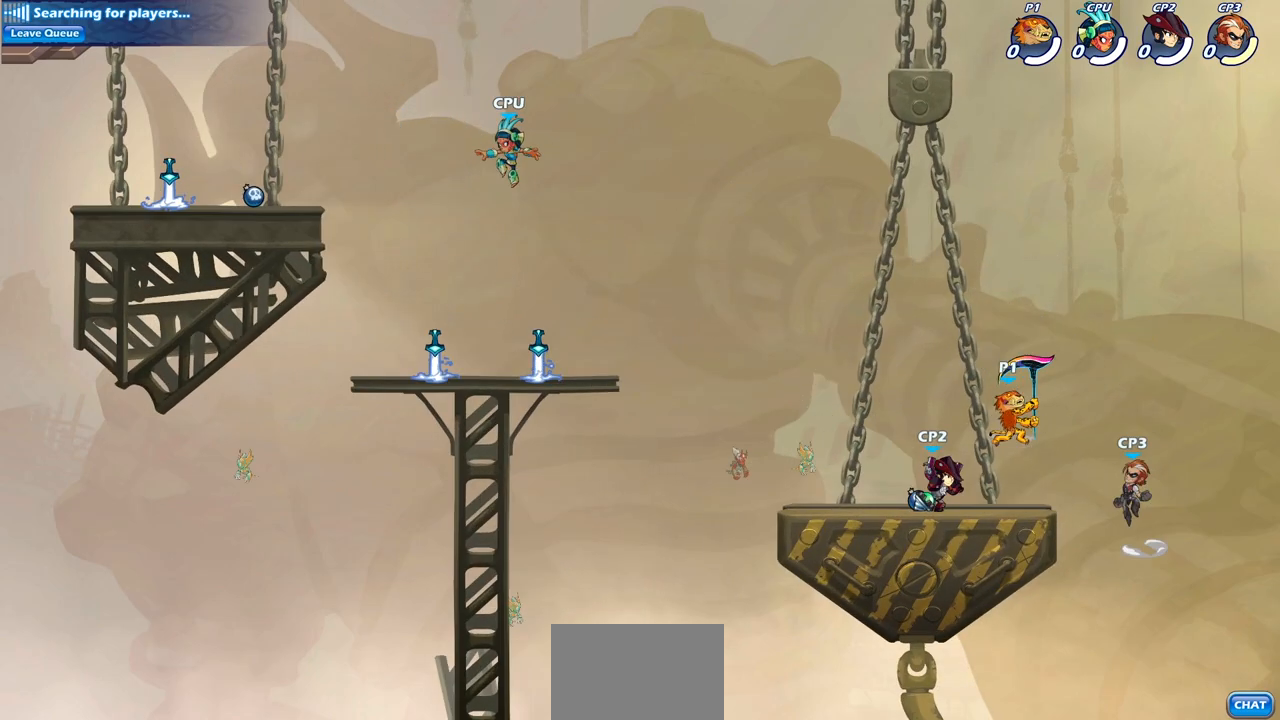
{"buttons": [], "left_stick": "center", "right_stick": "center", "events": [[117, "left_stick", "left"], [283, "CROSS", "down"], [433, "CROSS", "up"], [500, "left_stick", "center"]]}
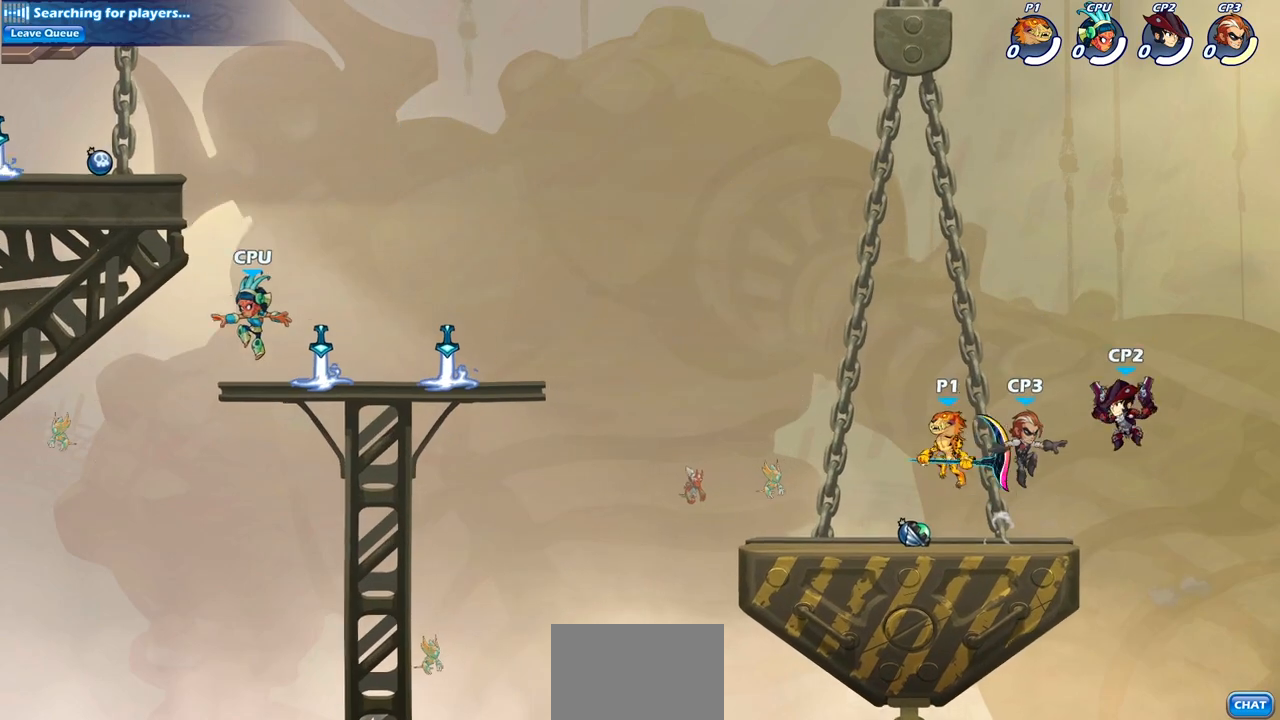
{"buttons": [], "left_stick": "left", "right_stick": "center", "events": [[17, "left_stick", "right"], [83, "SQUARE", "down"], [83, "left_stick", "down"], [200, "SQUARE", "up"], [267, "left_stick", "down-left"], [367, "left_stick", "left"]]}
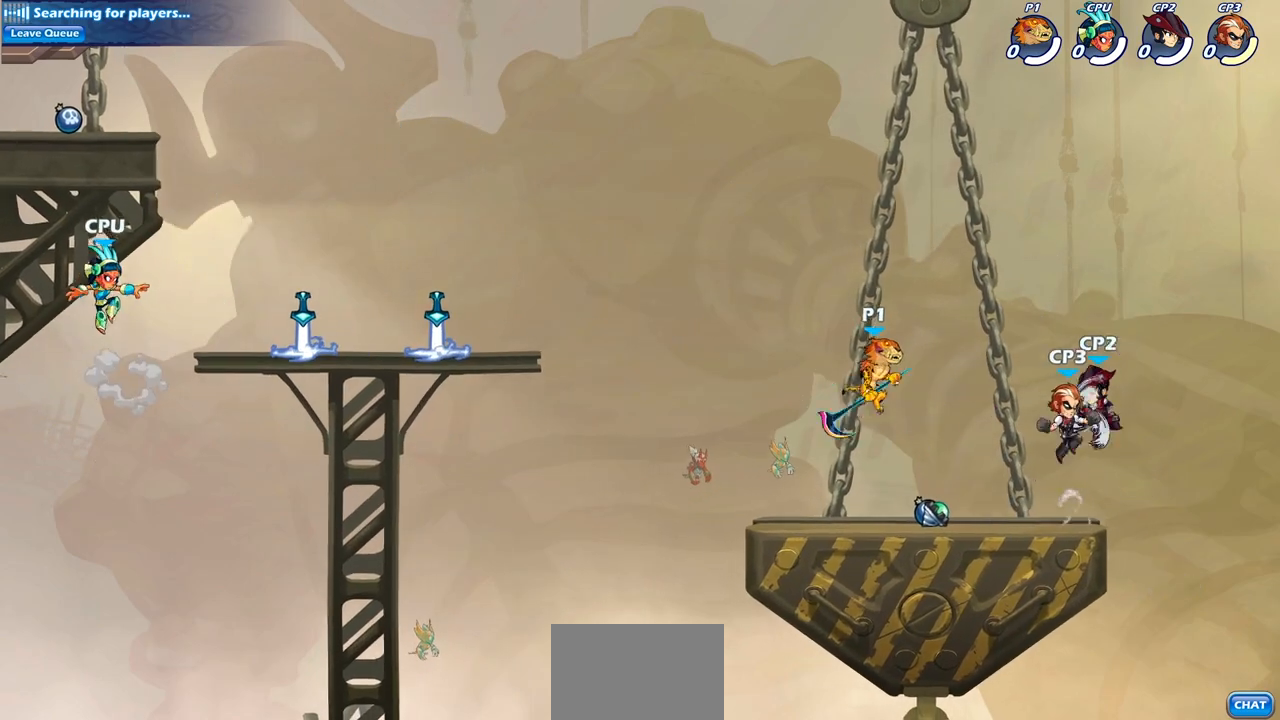
{"buttons": [], "left_stick": "right", "right_stick": "center", "events": [[33, "left_stick", "right"], [333, "SQUARE", "down"], [467, "SQUARE", "up"]]}
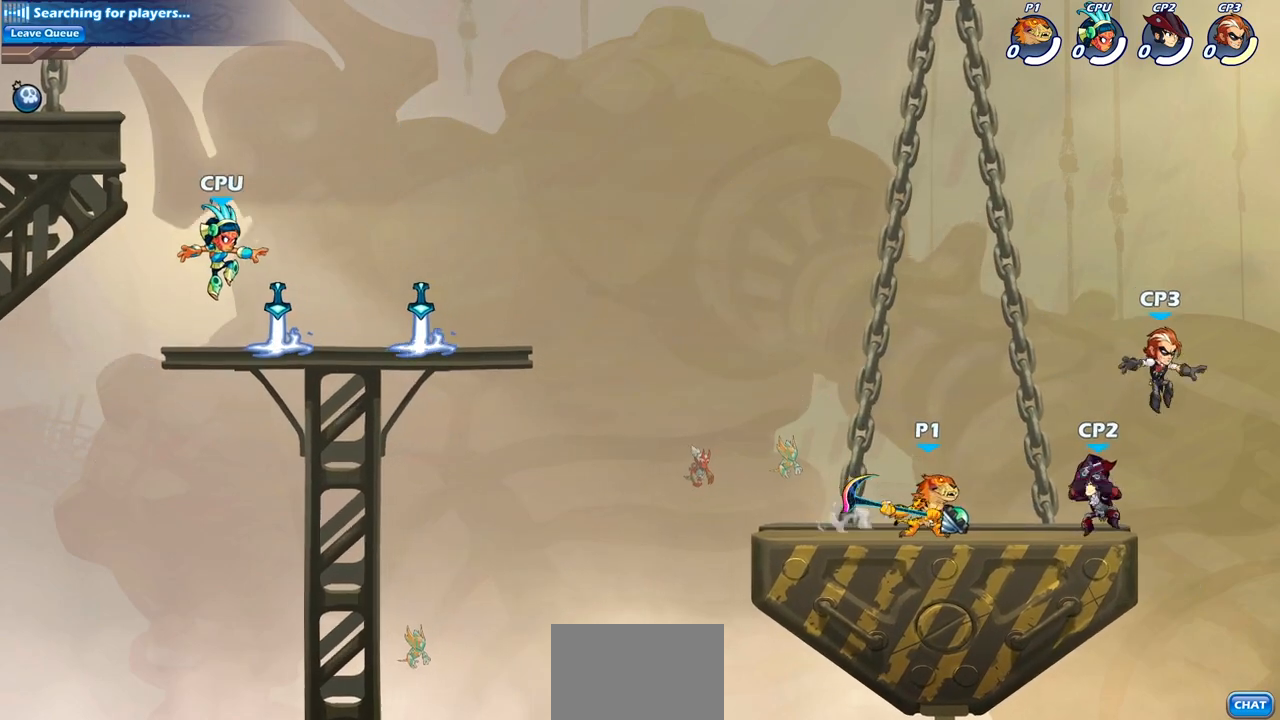
{"buttons": [], "left_stick": "center", "right_stick": "center", "events": [[17, "left_stick", "center"], [400, "SQUARE", "down"], [483, "SQUARE", "up"]]}
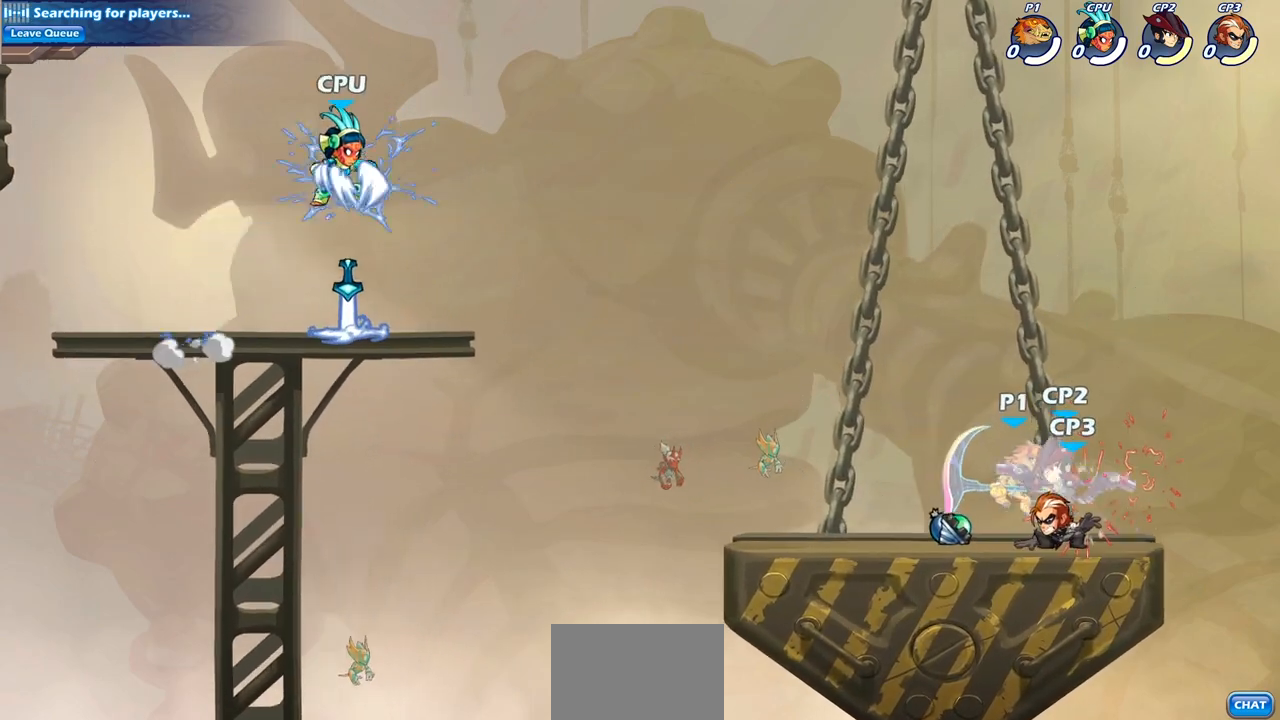
{"buttons": [], "left_stick": "center", "right_stick": "center", "events": [[217, "SQUARE", "down"], [350, "SQUARE", "up"]]}
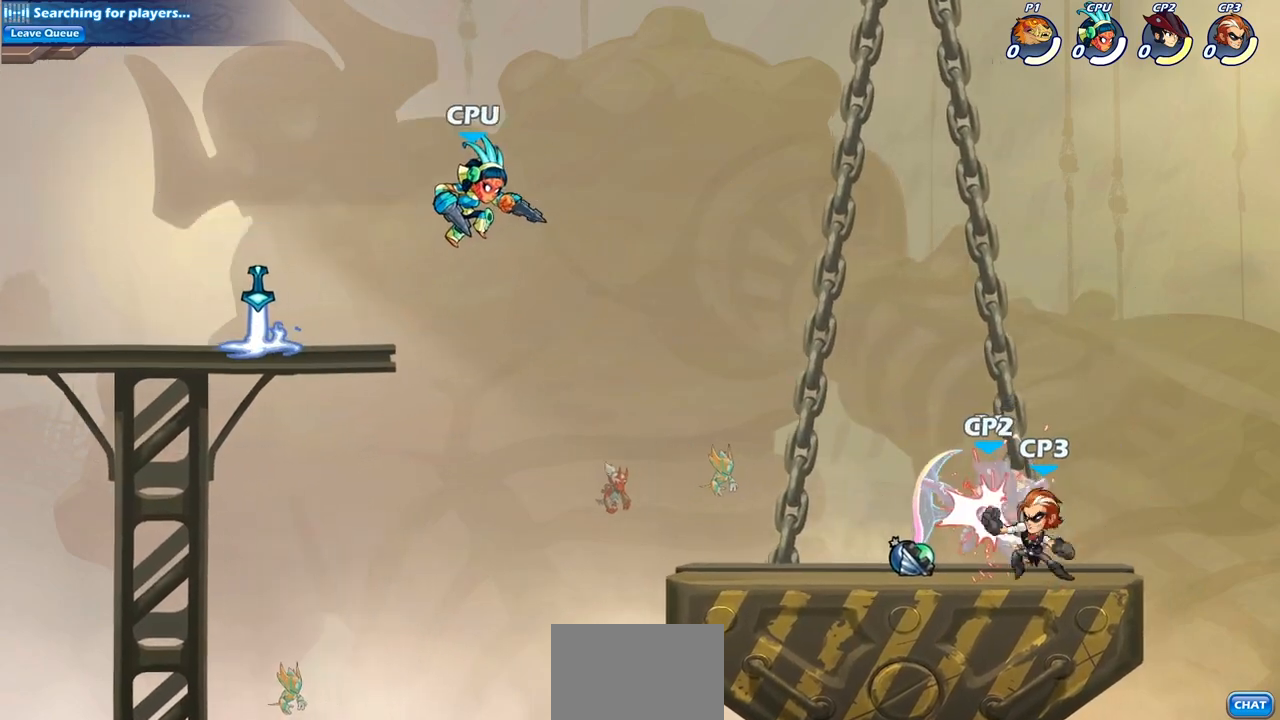
{"buttons": [], "left_stick": "center", "right_stick": "center", "events": []}
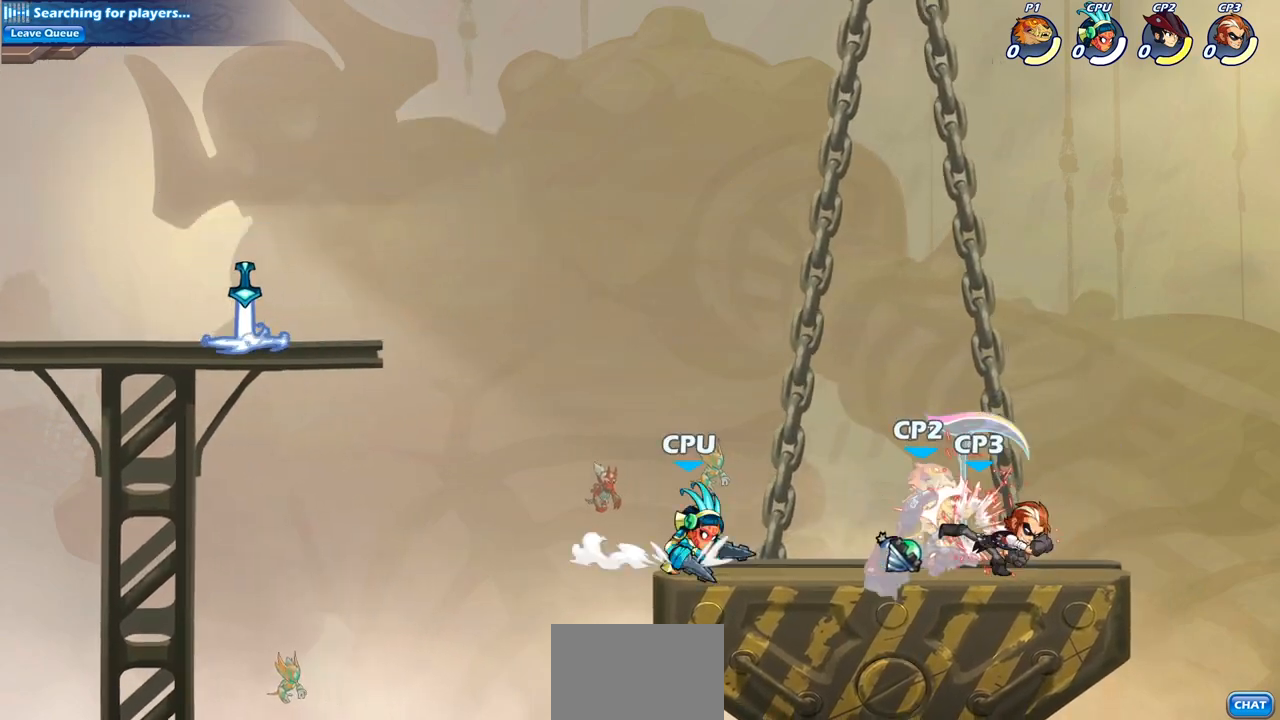
{"buttons": [], "left_stick": "up-right", "right_stick": "center", "events": [[33, "left_stick", "left"], [317, "CROSS", "down"], [383, "left_stick", "up"], [450, "left_stick", "up-right"], [467, "CROSS", "up"]]}
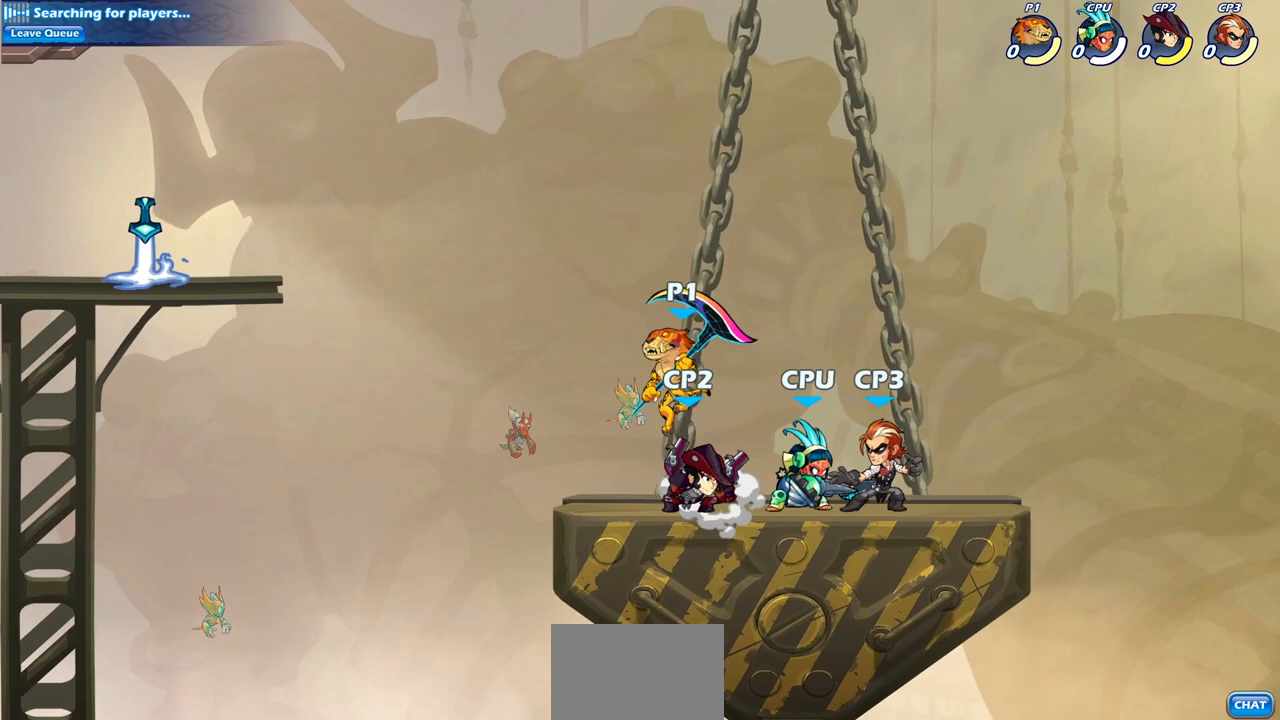
{"buttons": [], "left_stick": "right", "right_stick": "center", "events": [[200, "left_stick", "down"], [267, "SQUARE", "down"], [367, "SQUARE", "up"], [450, "left_stick", "right"]]}
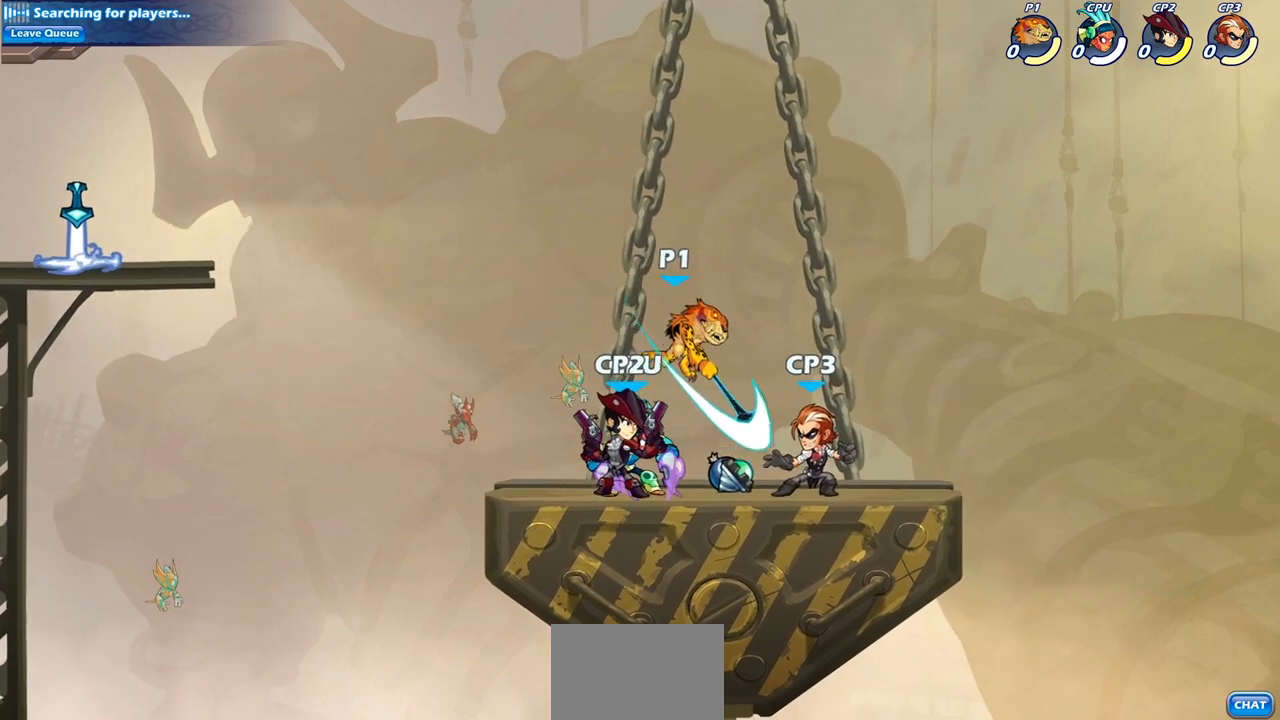
{"buttons": [], "left_stick": "right", "right_stick": "center", "events": []}
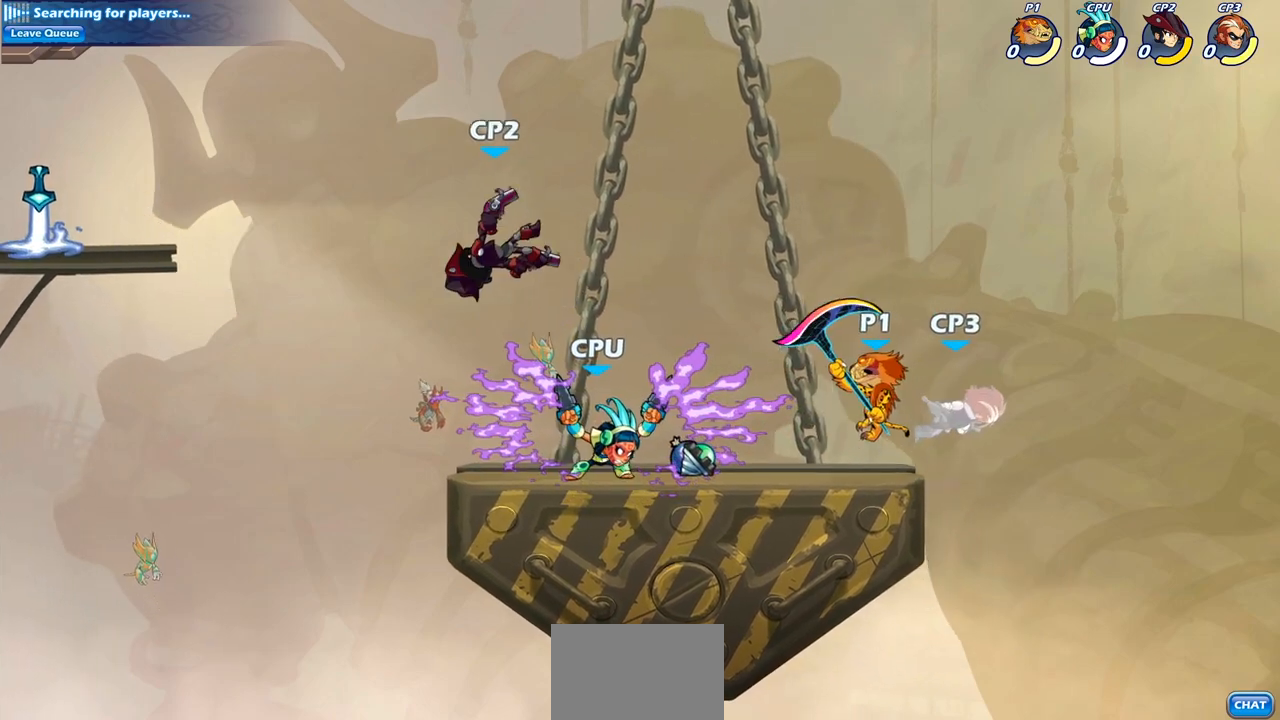
{"buttons": [], "left_stick": "center", "right_stick": "center", "events": [[33, "left_stick", "left"], [200, "CROSS", "down"], [300, "left_stick", "up-left"], [367, "CROSS", "up"], [500, "left_stick", "center"]]}
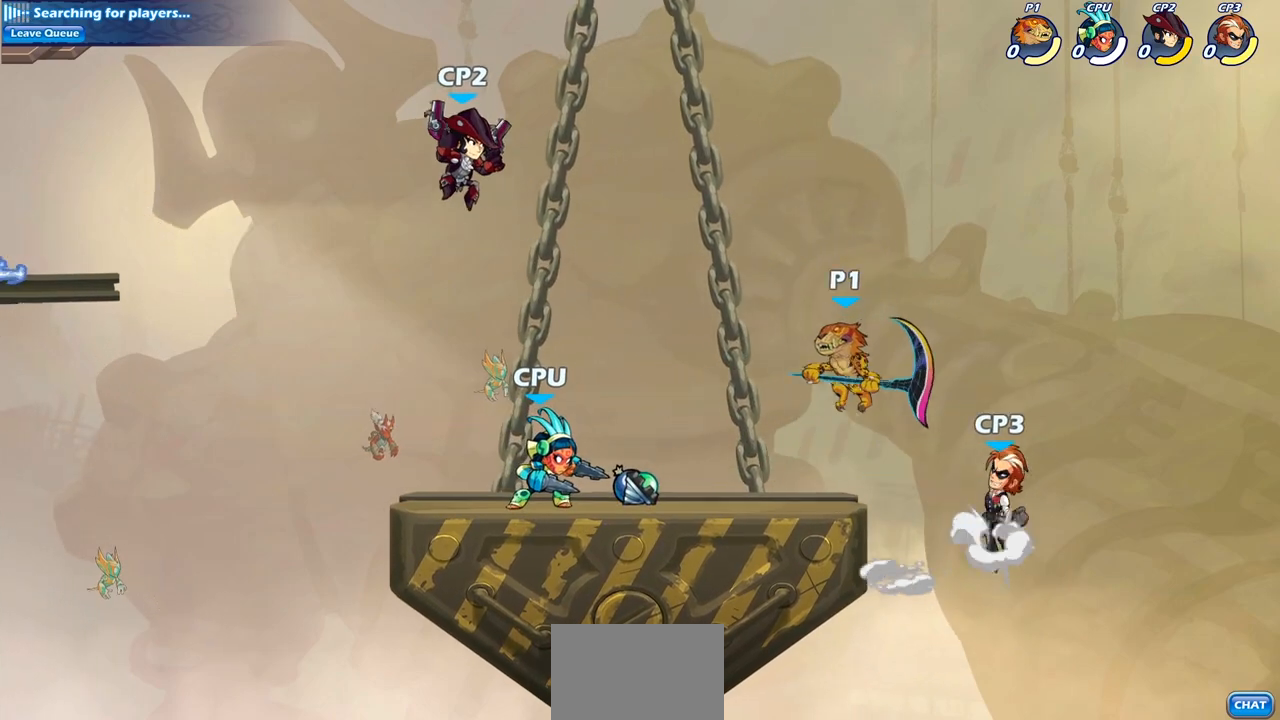
{"buttons": [], "left_stick": "center", "right_stick": "center", "events": [[17, "left_stick", "right"], [67, "left_stick", "down-right"], [150, "SQUARE", "down"], [267, "SQUARE", "up"], [317, "left_stick", "up-right"], [383, "left_stick", "center"]]}
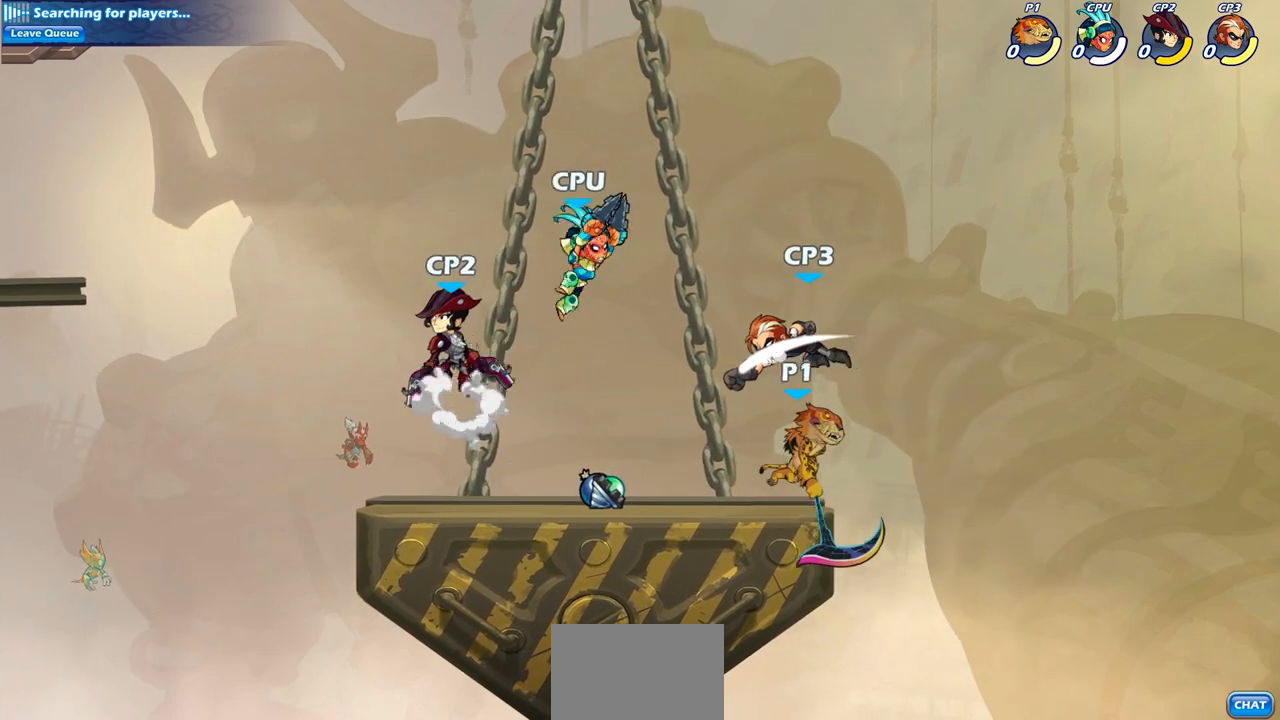
{"buttons": [], "left_stick": "center", "right_stick": "center", "events": [[183, "left_stick", "left"], [283, "SQUARE", "down"], [300, "left_stick", "center"], [400, "SQUARE", "up"]]}
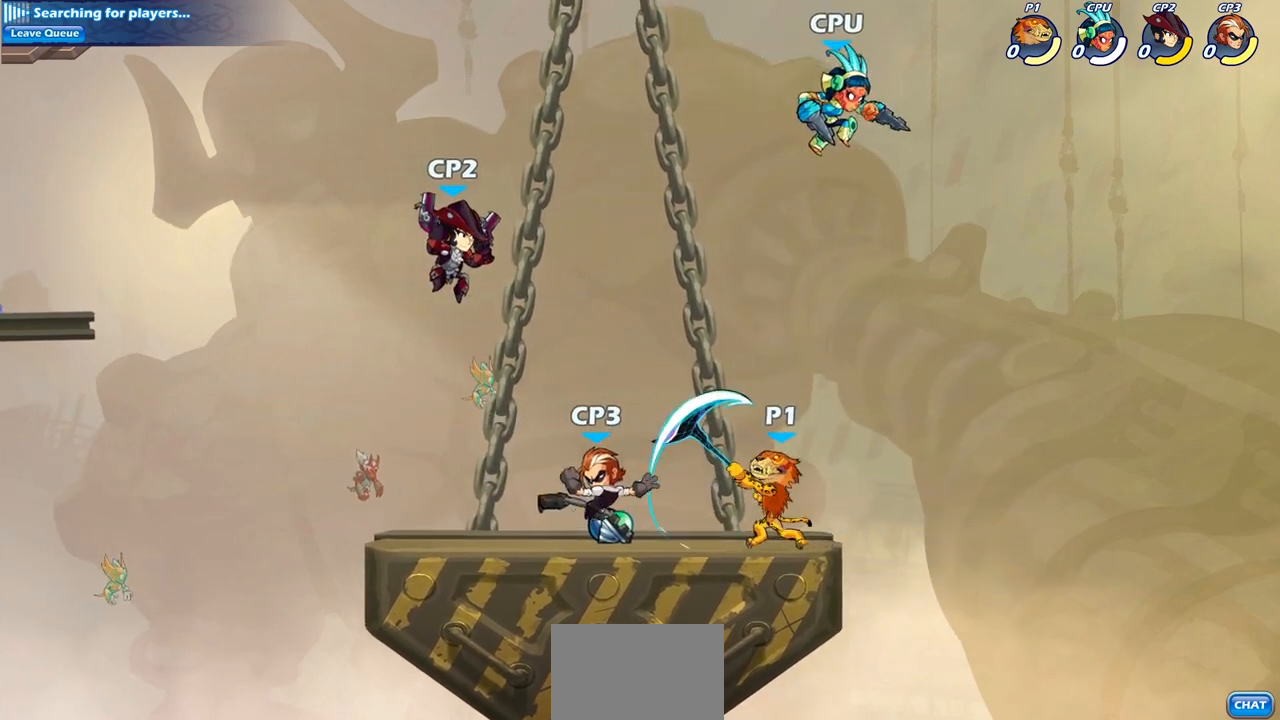
{"buttons": ["R2"], "left_stick": "left", "right_stick": "center", "events": [[433, "left_stick", "left"], [500, "R2", "down"]]}
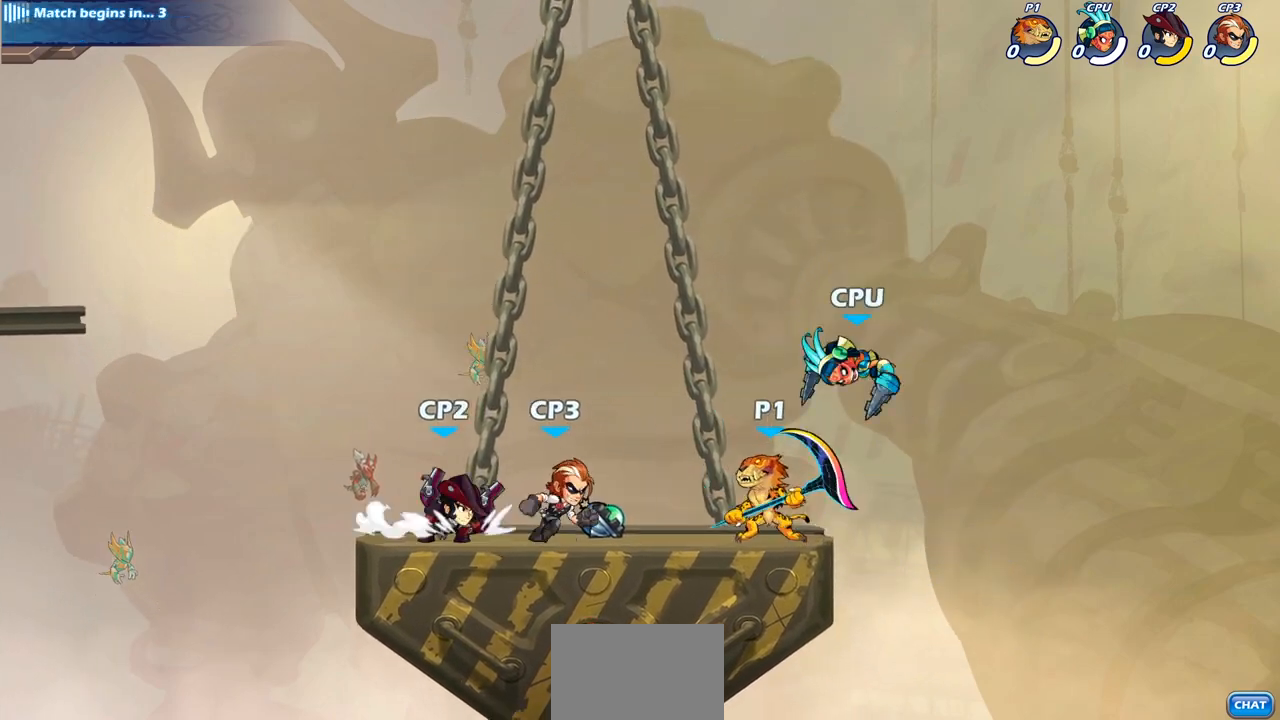
{"buttons": [], "left_stick": "center", "right_stick": "center", "events": [[50, "SQUARE", "down"], [133, "R2", "up"], [167, "SQUARE", "up"], [233, "left_stick", "center"]]}
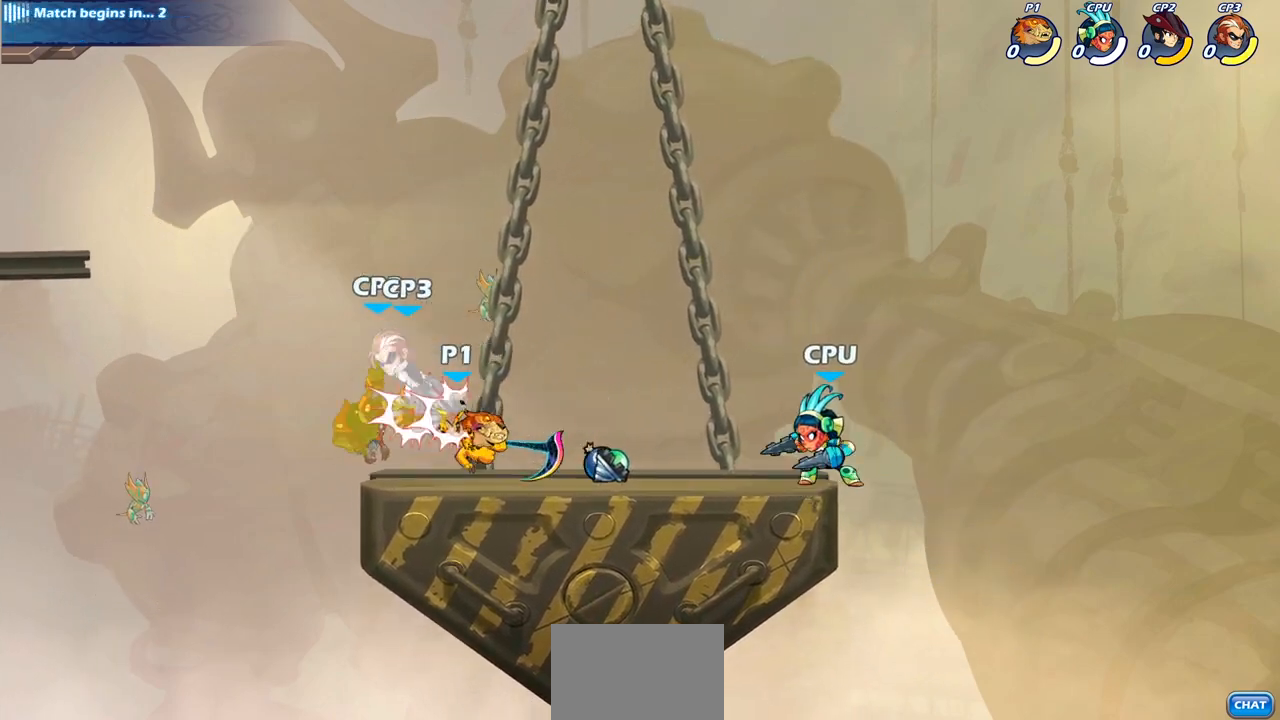
{"buttons": [], "left_stick": "left", "right_stick": "center", "events": [[67, "left_stick", "down-left"], [117, "CROSS", "down"], [200, "SQUARE", "down"], [250, "CROSS", "up"], [300, "SQUARE", "up"], [350, "left_stick", "left"]]}
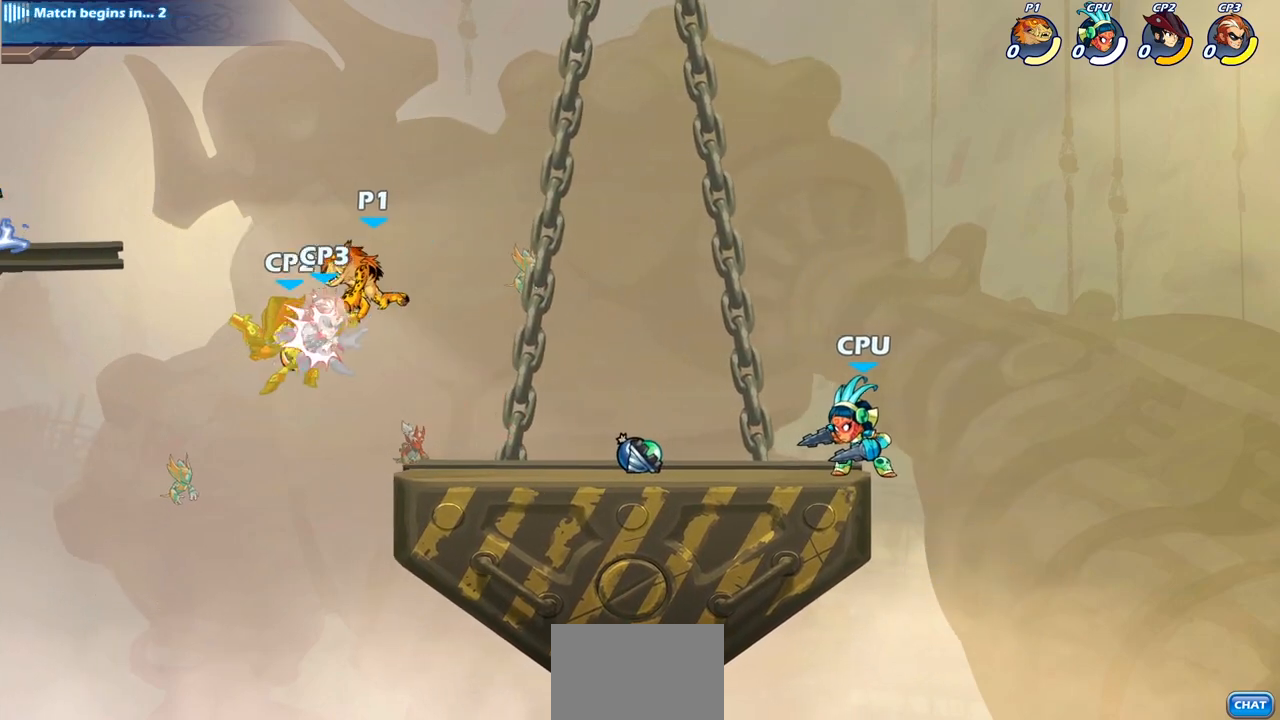
{"buttons": ["CIRCLE", "R2"], "left_stick": "down-left", "right_stick": "center", "events": [[417, "R2", "down"], [467, "left_stick", "down-left"], [500, "CIRCLE", "down"]]}
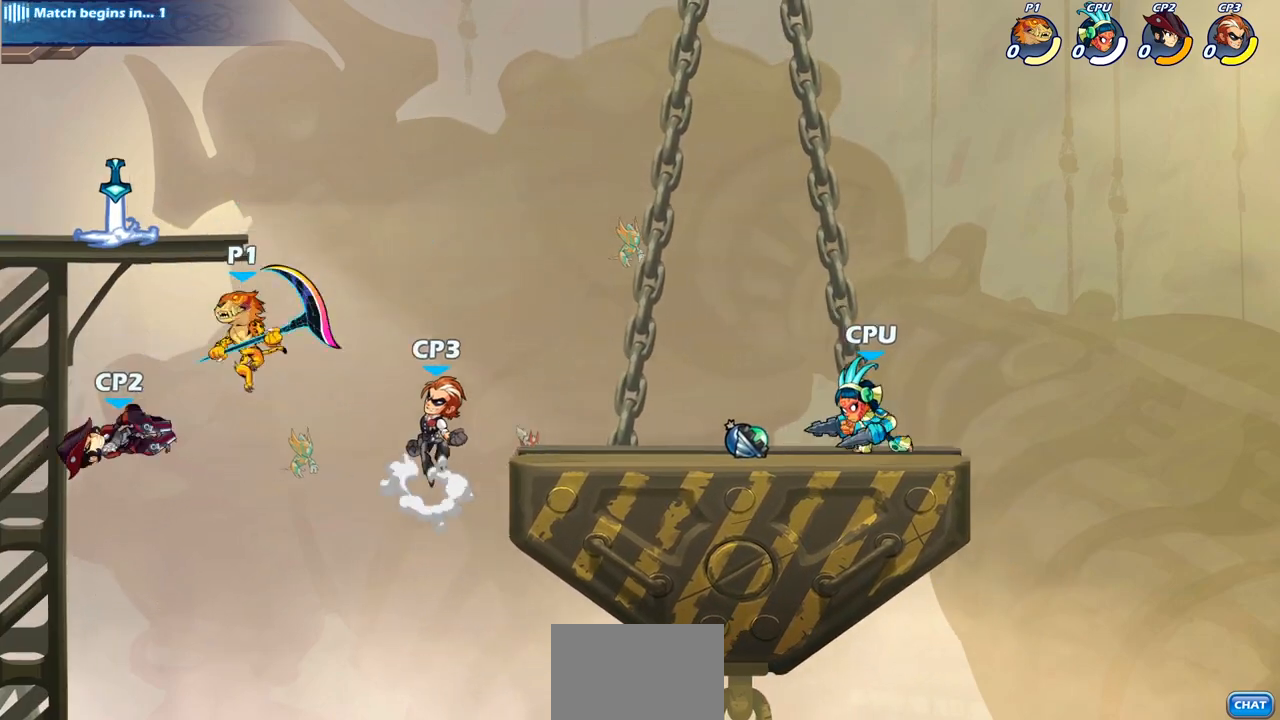
{"buttons": [], "left_stick": "center", "right_stick": "center", "events": [[17, "R2", "up"], [100, "left_stick", "down"], [117, "CIRCLE", "up"], [233, "left_stick", "center"]]}
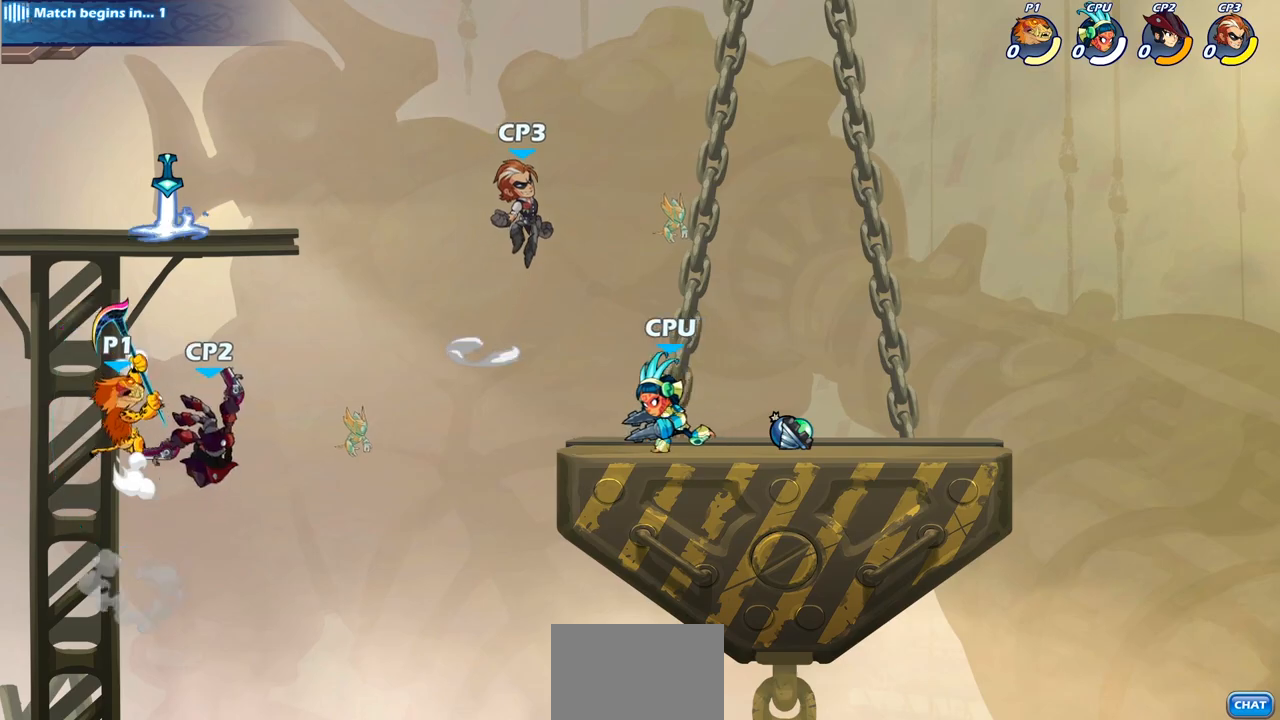
{"buttons": [], "left_stick": "center", "right_stick": "center", "events": [[100, "left_stick", "right"], [200, "CIRCLE", "down"], [250, "left_stick", "center"], [350, "CIRCLE", "up"]]}
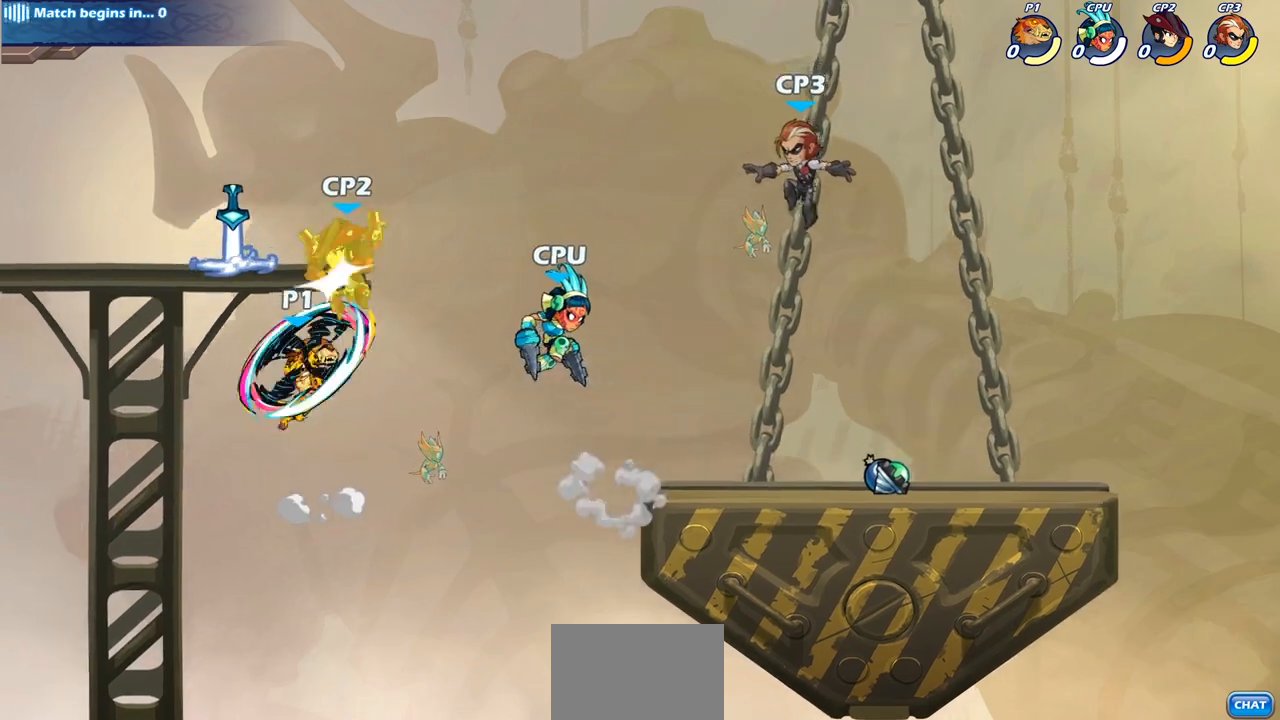
{"buttons": ["R2"], "left_stick": "right", "right_stick": "center", "events": [[50, "left_stick", "right"], [500, "R2", "down"]]}
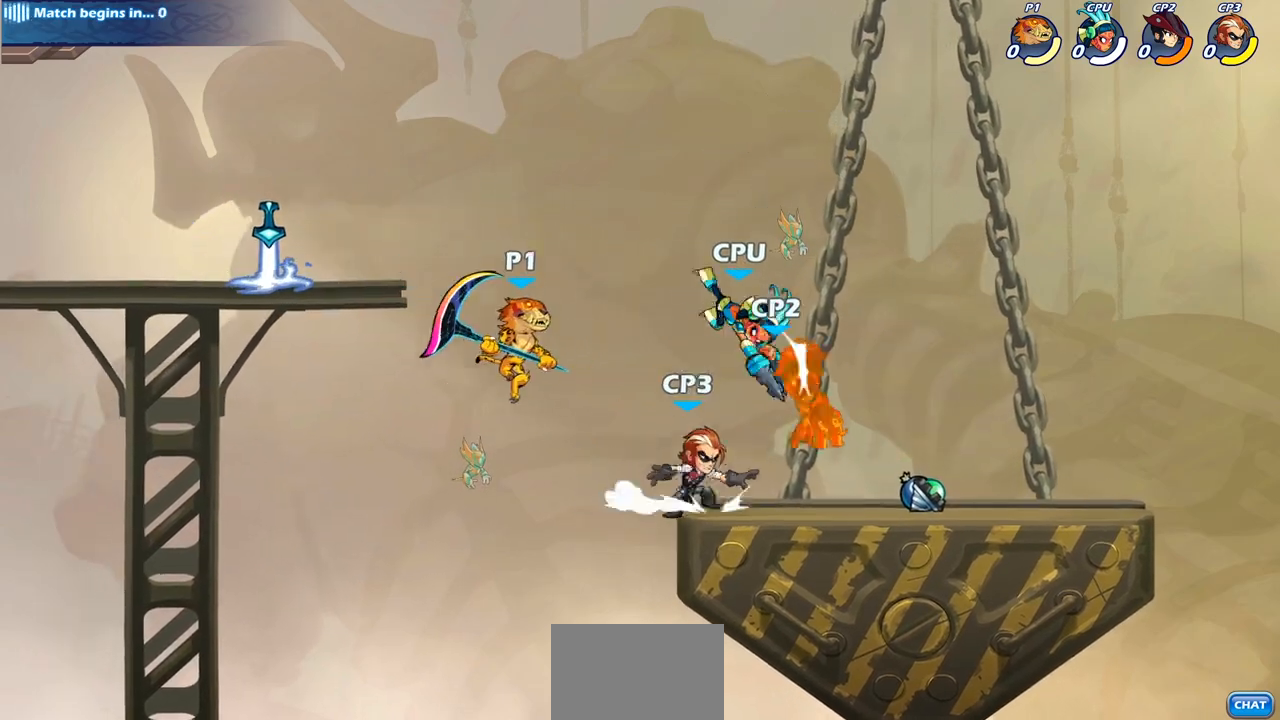
{"buttons": [], "left_stick": "right", "right_stick": "center", "events": [[100, "SQUARE", "down"], [133, "R2", "up"], [133, "left_stick", "down"], [233, "SQUARE", "up"], [317, "left_stick", "right"]]}
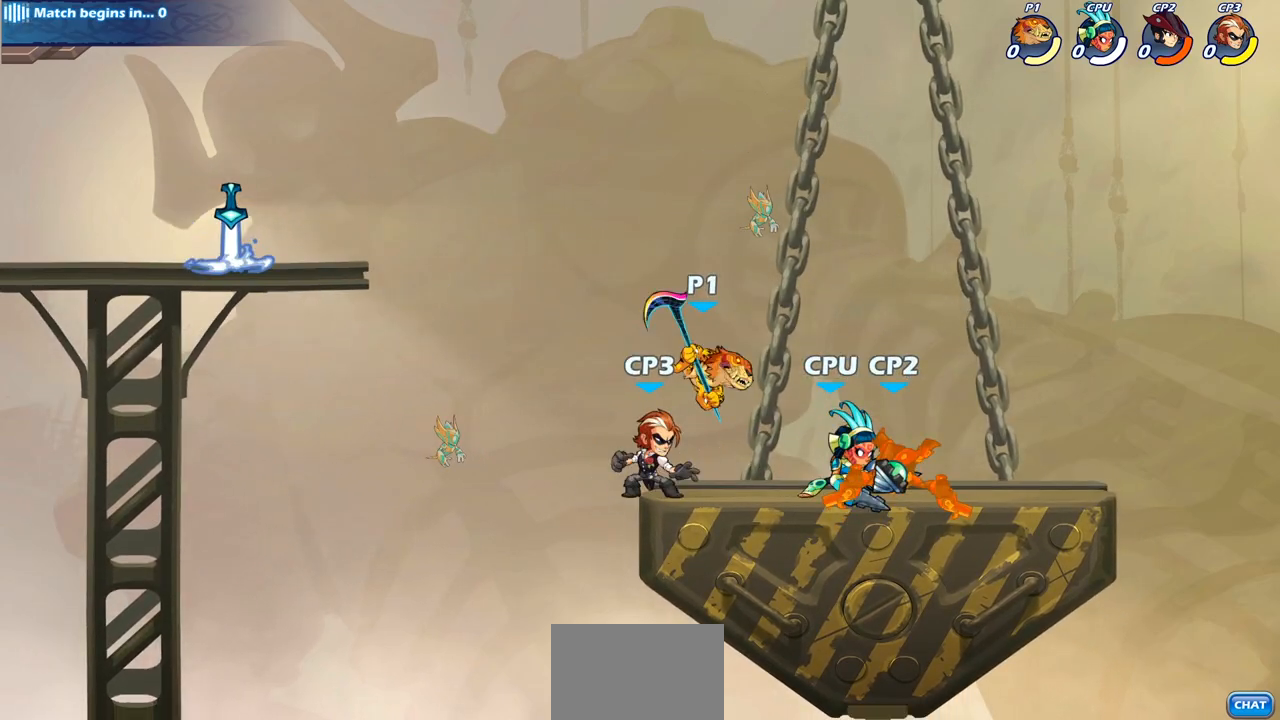
{"buttons": [], "left_stick": "center", "right_stick": "center", "events": [[183, "left_stick", "center"]]}